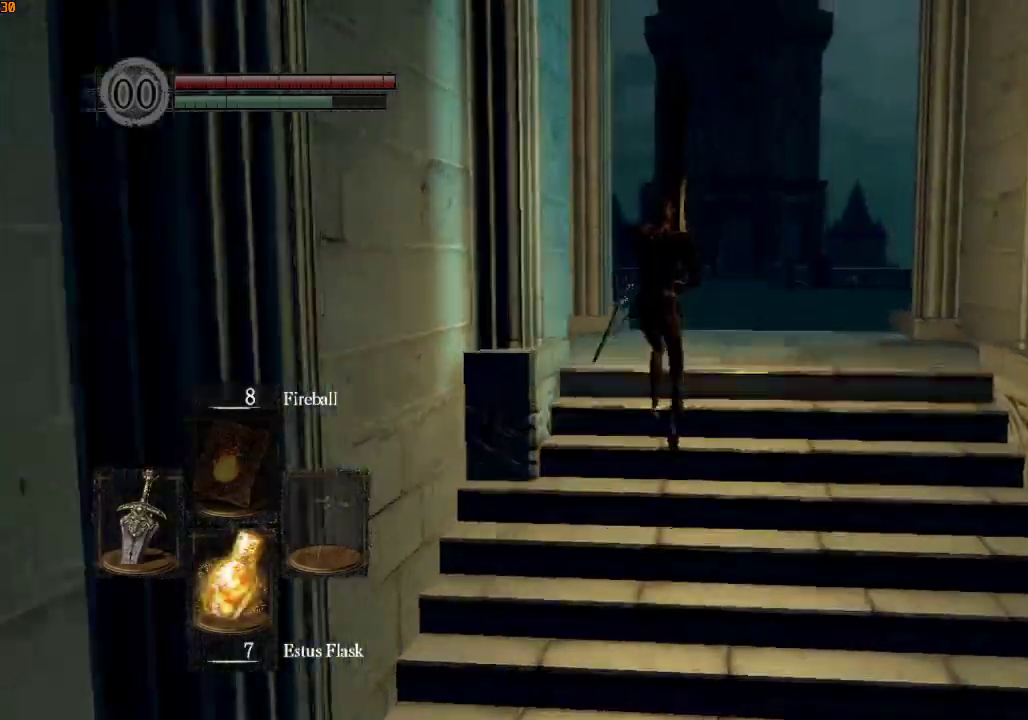
Gameplay with a controller (PlayStation layout); each line is a JSON object with the inputs held at the frame after it. "events" lists button and stick changes between this image and that frame as [ms after this image, input, new state], when the widget could be followed in between.
{"buttons": ["L1", "R1"], "left_stick": "up", "right_stick": "left", "events": [[467, "right_stick", "left"]]}
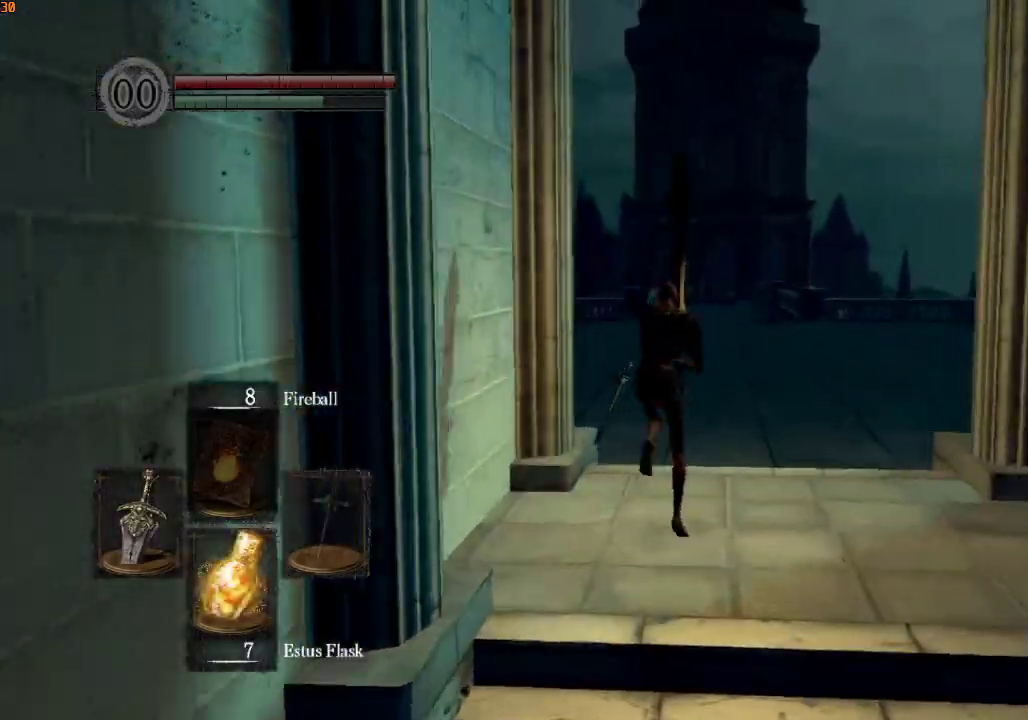
{"buttons": ["L1", "R1"], "left_stick": "up", "right_stick": "left", "events": []}
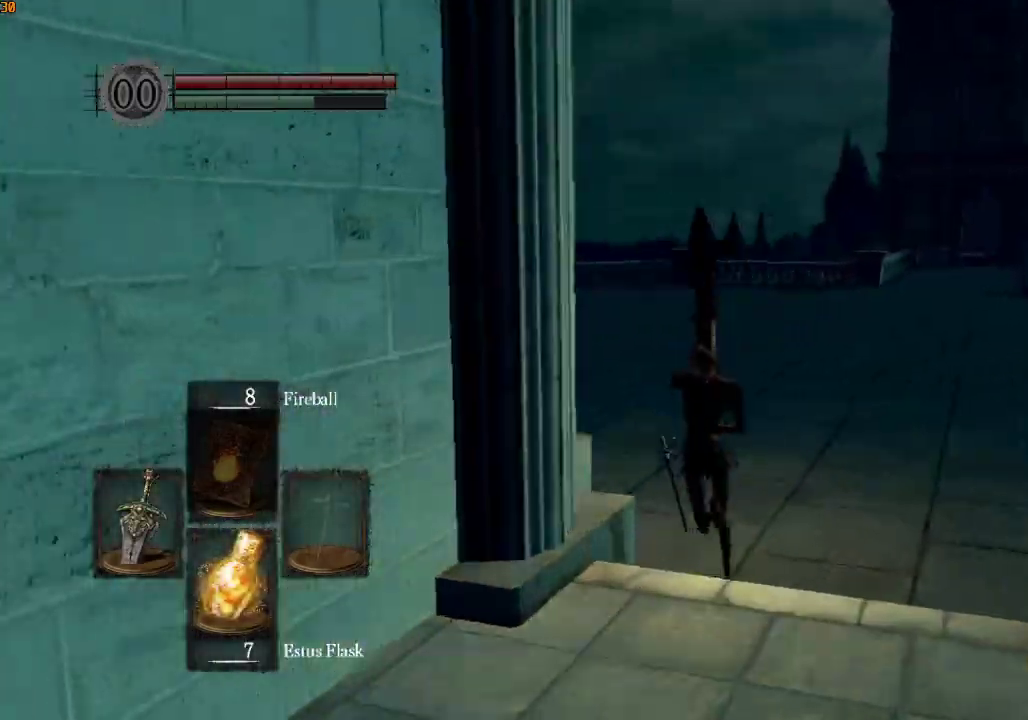
{"buttons": ["L1", "R1"], "left_stick": "up", "right_stick": "left", "events": []}
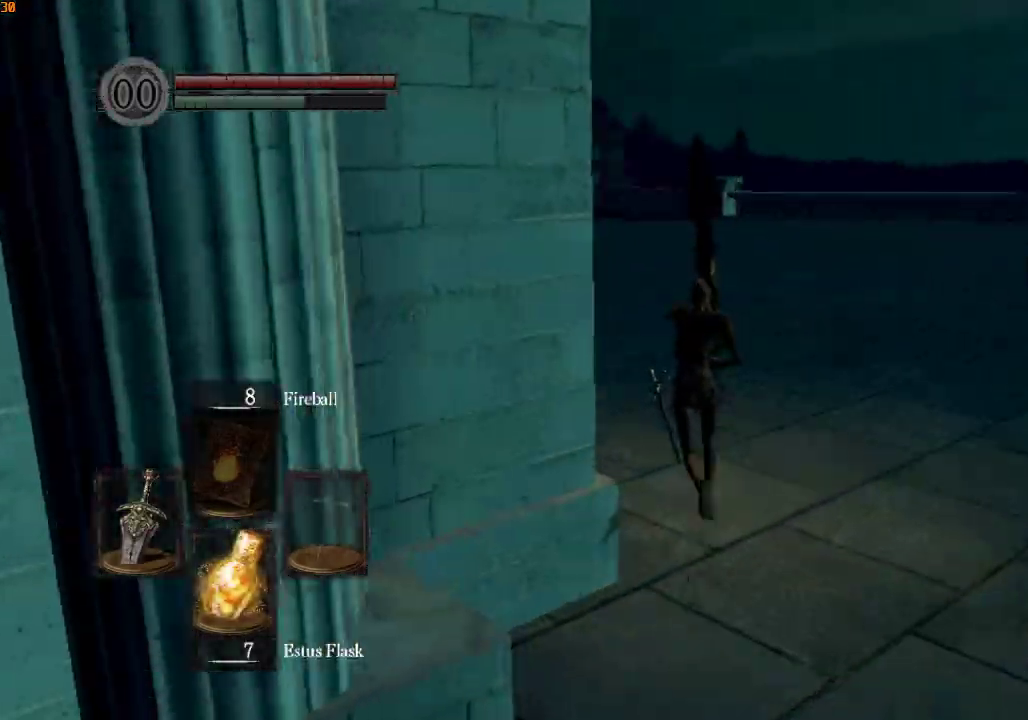
{"buttons": ["L1", "R1"], "left_stick": "up", "right_stick": "left", "events": []}
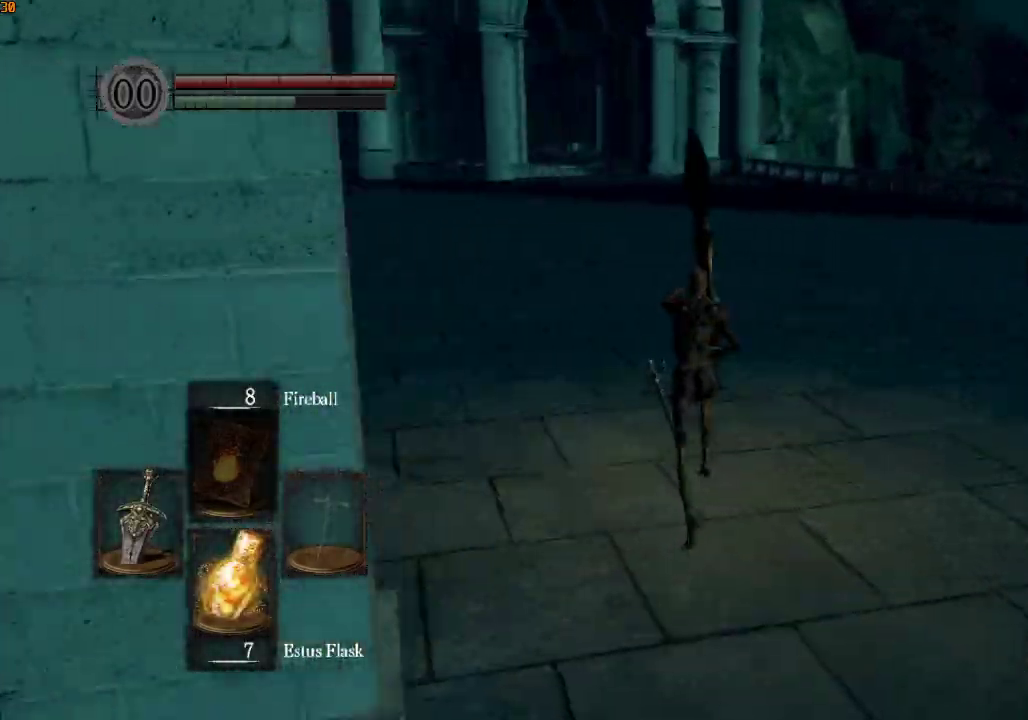
{"buttons": ["R1"], "left_stick": "up", "right_stick": "center", "events": [[233, "L1", "up"], [400, "right_stick", "center"]]}
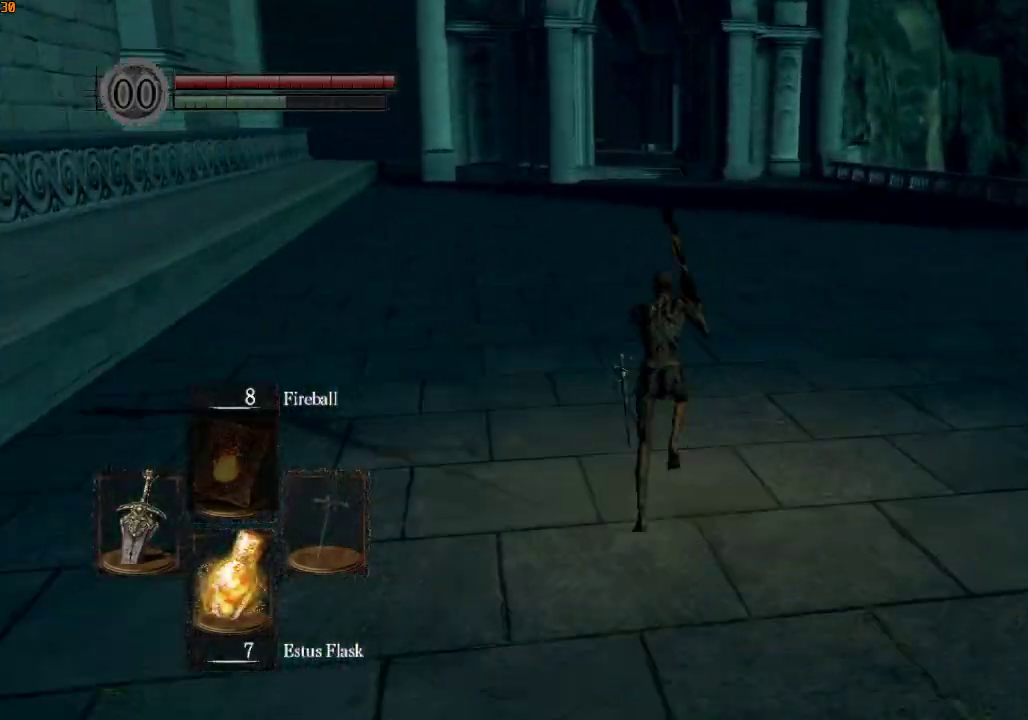
{"buttons": ["R1"], "left_stick": "up", "right_stick": "up-left", "events": [[467, "right_stick", "up-left"]]}
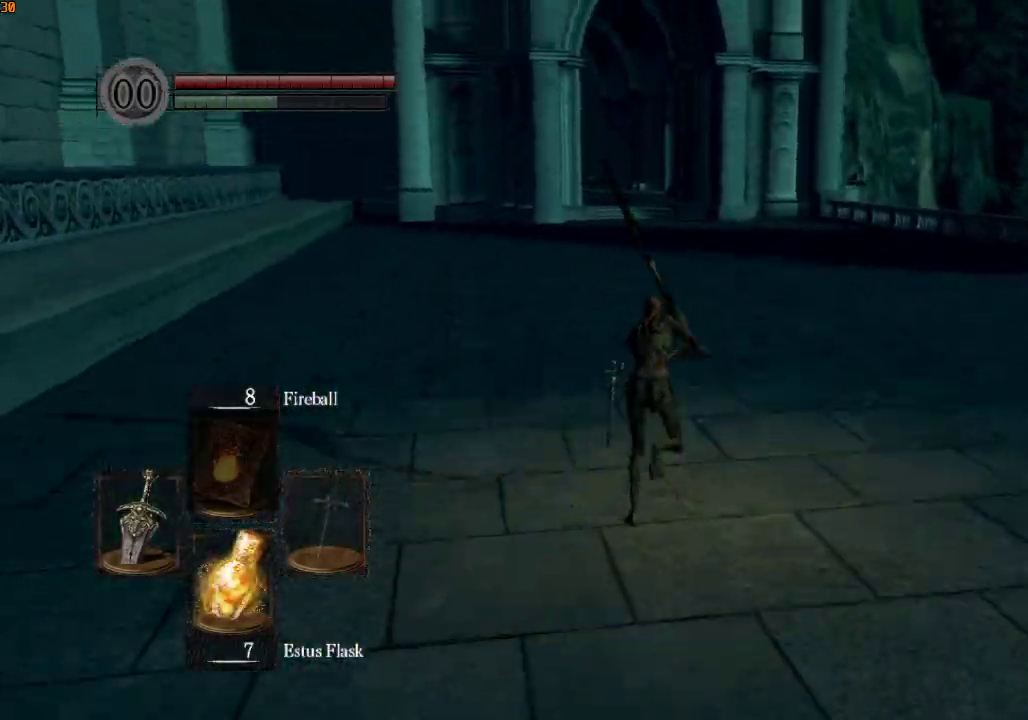
{"buttons": ["R1"], "left_stick": "up", "right_stick": "up-left", "events": [[33, "right_stick", "left"], [167, "right_stick", "center"], [433, "right_stick", "up-left"]]}
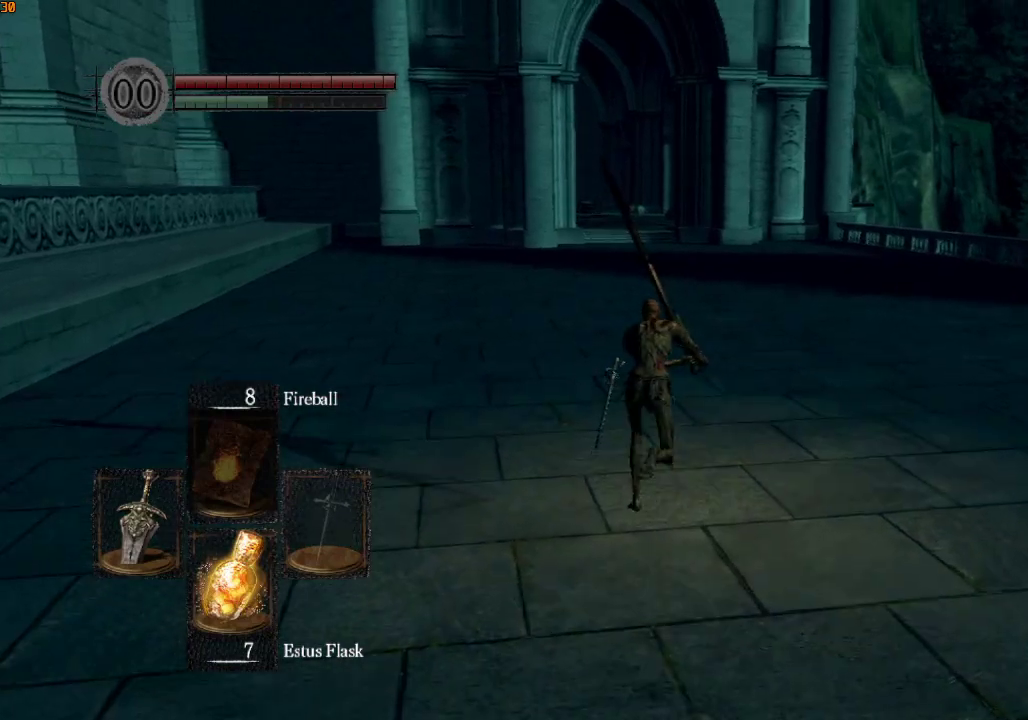
{"buttons": ["R1"], "left_stick": "up", "right_stick": "center", "events": [[67, "right_stick", "center"]]}
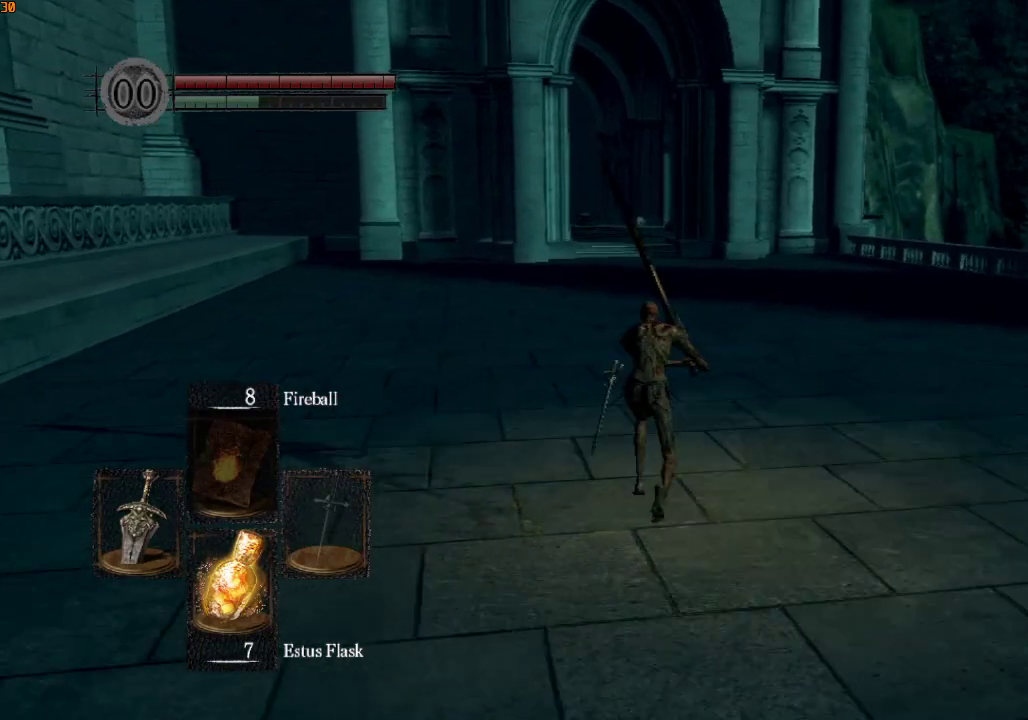
{"buttons": ["R1"], "left_stick": "up", "right_stick": "center", "events": [[267, "right_stick", "down"], [400, "right_stick", "center"]]}
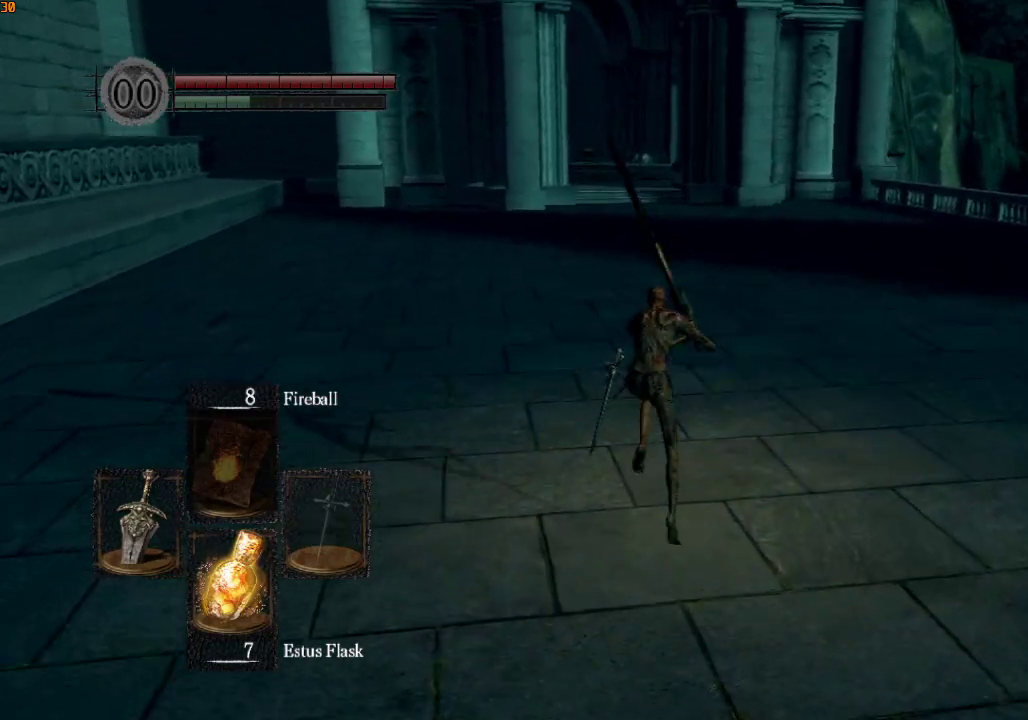
{"buttons": ["R1"], "left_stick": "up", "right_stick": "center", "events": [[300, "right_stick", "down-left"], [400, "right_stick", "center"]]}
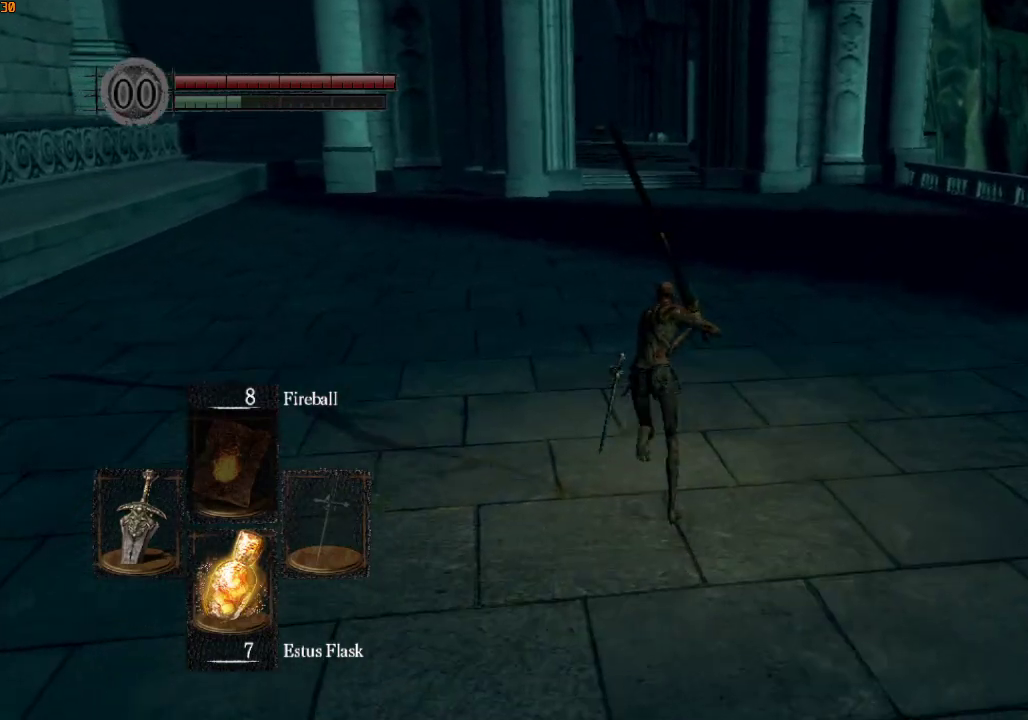
{"buttons": ["R1"], "left_stick": "up", "right_stick": "center", "events": []}
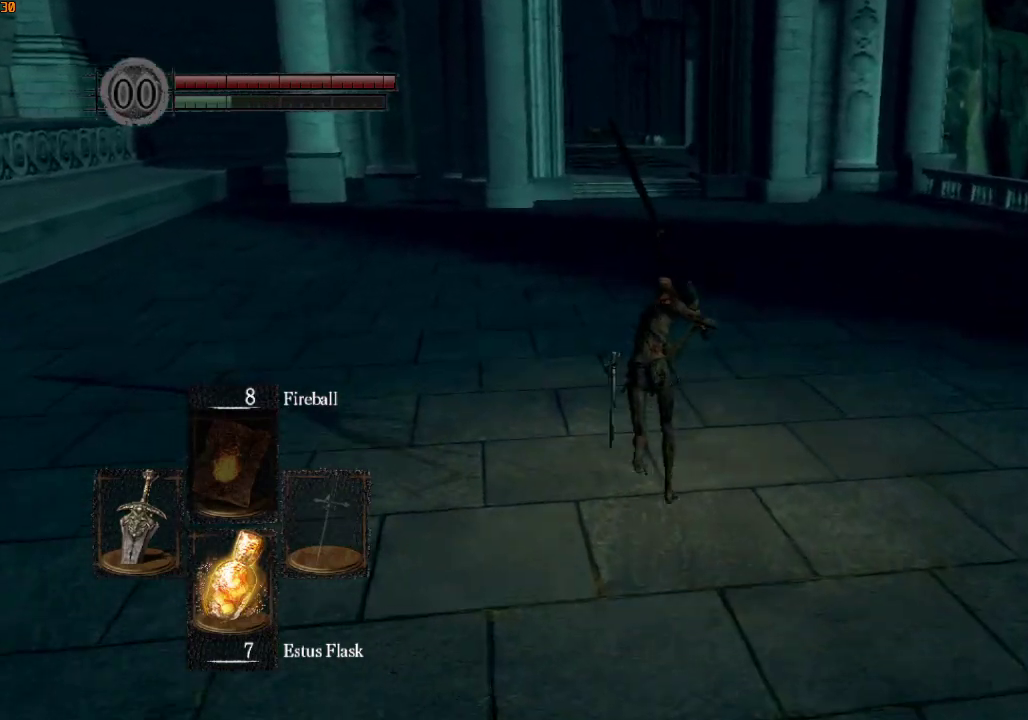
{"buttons": ["R1"], "left_stick": "up", "right_stick": "center", "events": []}
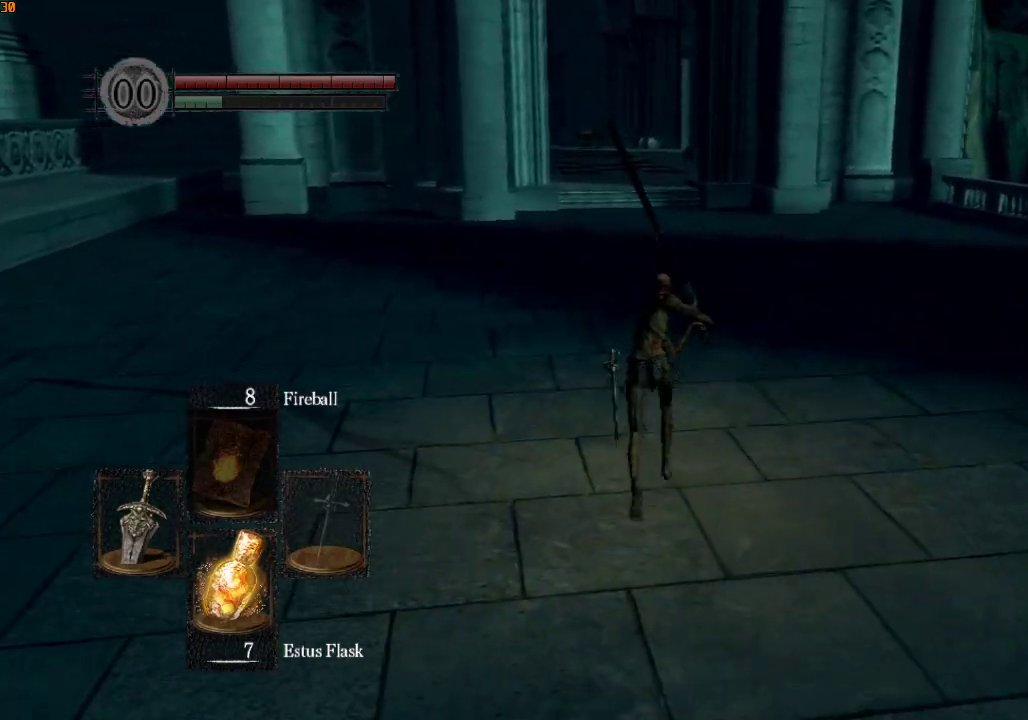
{"buttons": ["R1"], "left_stick": "up", "right_stick": "center", "events": []}
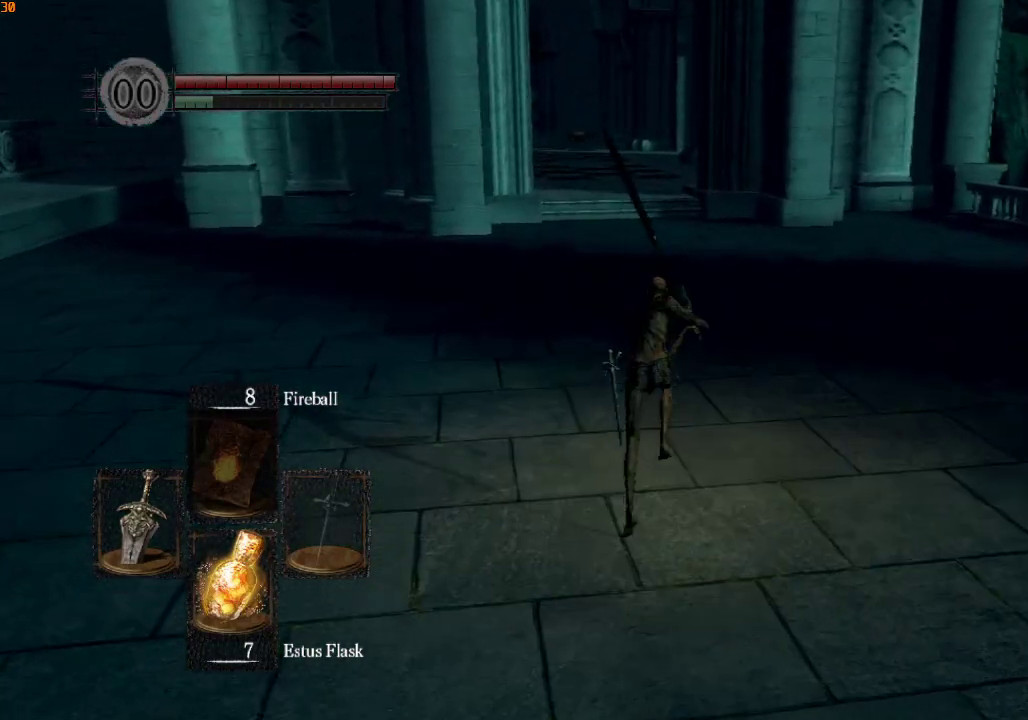
{"buttons": [], "left_stick": "up", "right_stick": "center", "events": [[400, "R1", "up"], [400, "right_stick", "down"], [500, "right_stick", "center"]]}
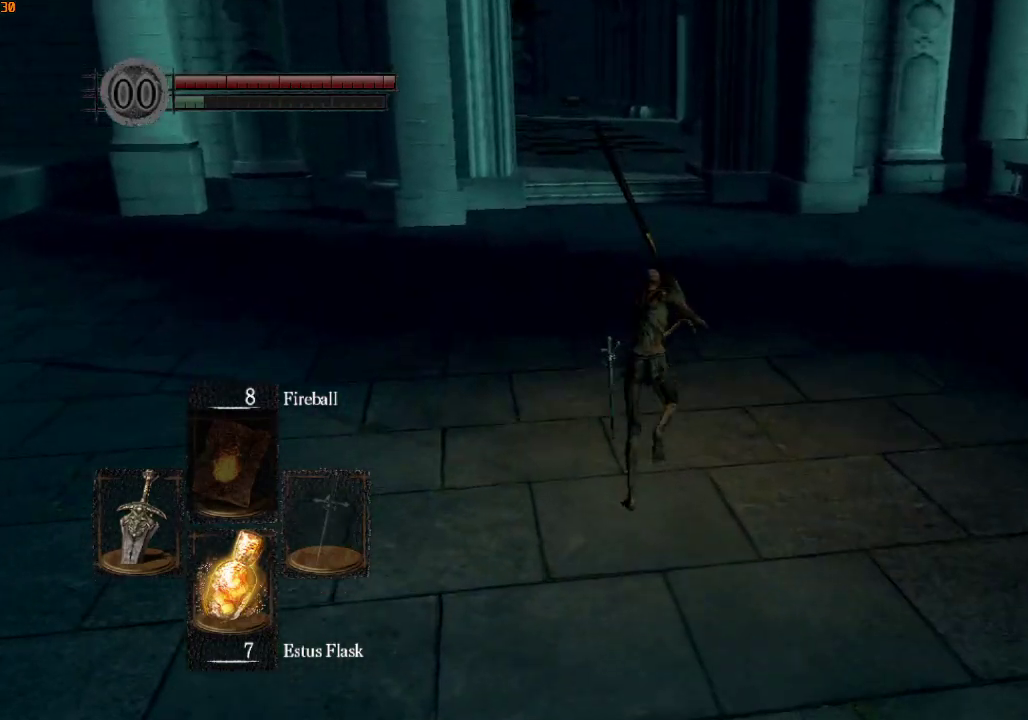
{"buttons": [], "left_stick": "up", "right_stick": "center", "events": []}
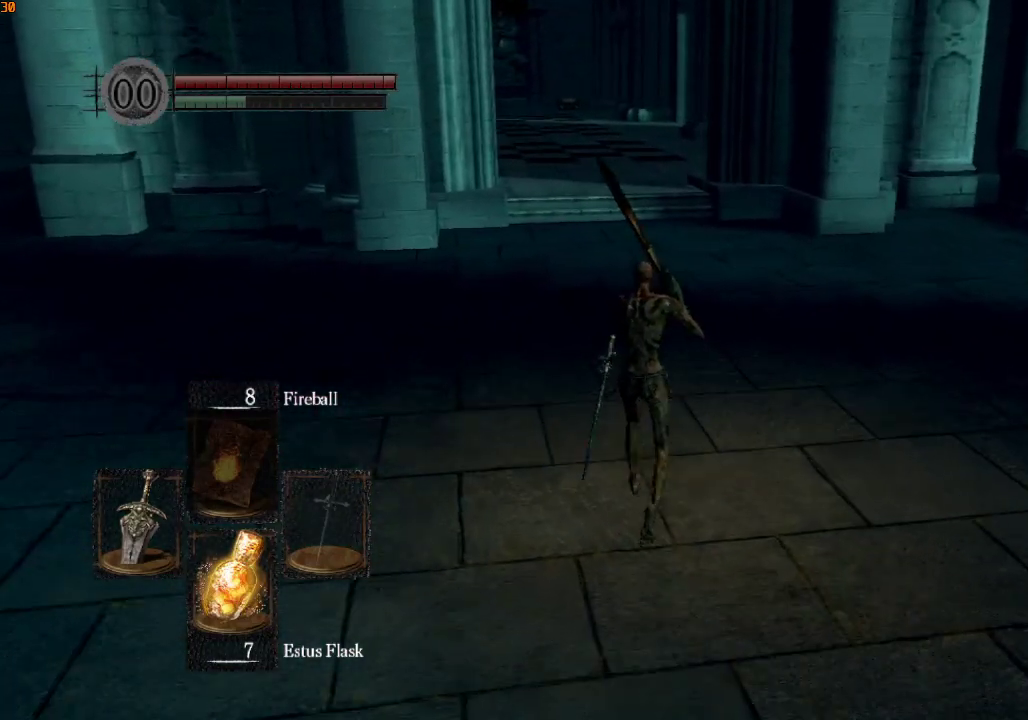
{"buttons": ["L1", "R1"], "left_stick": "up", "right_stick": "down", "events": [[100, "R1", "down"], [367, "L1", "down"], [500, "right_stick", "down"]]}
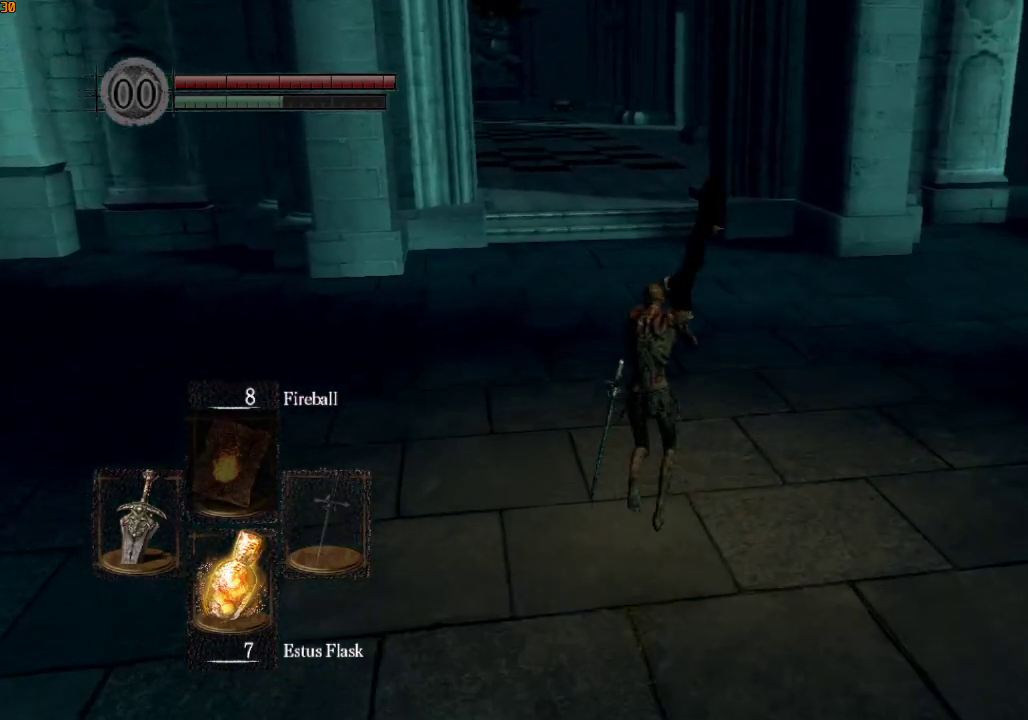
{"buttons": ["L1", "R1"], "left_stick": "up", "right_stick": "center", "events": [[67, "right_stick", "center"]]}
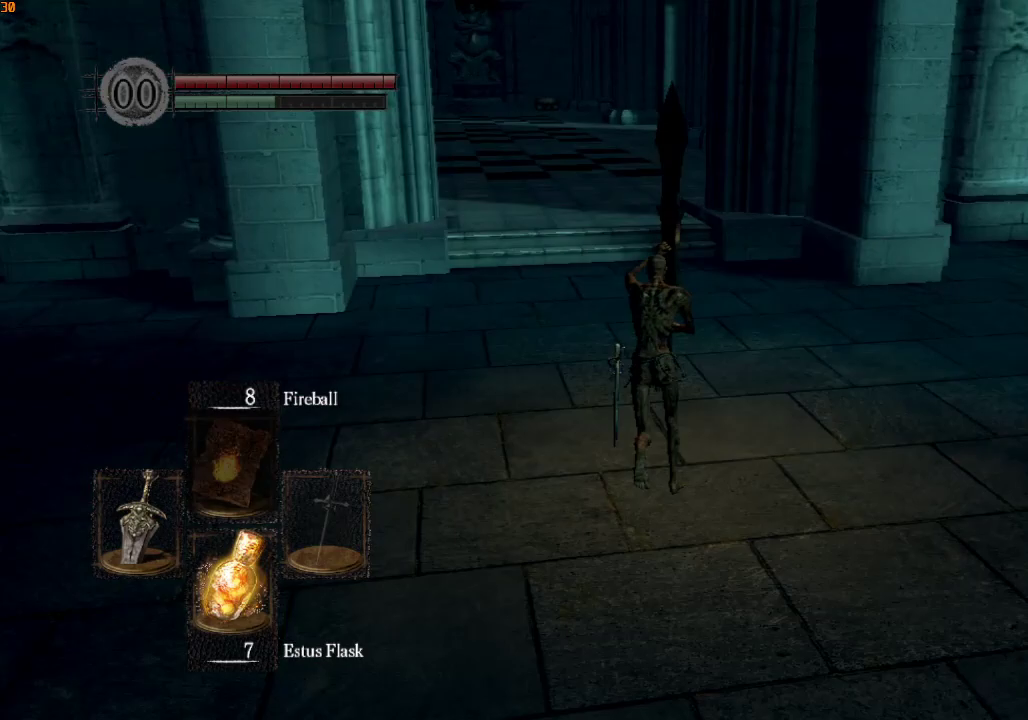
{"buttons": ["R1"], "left_stick": "up", "right_stick": "center", "events": [[267, "L1", "up"]]}
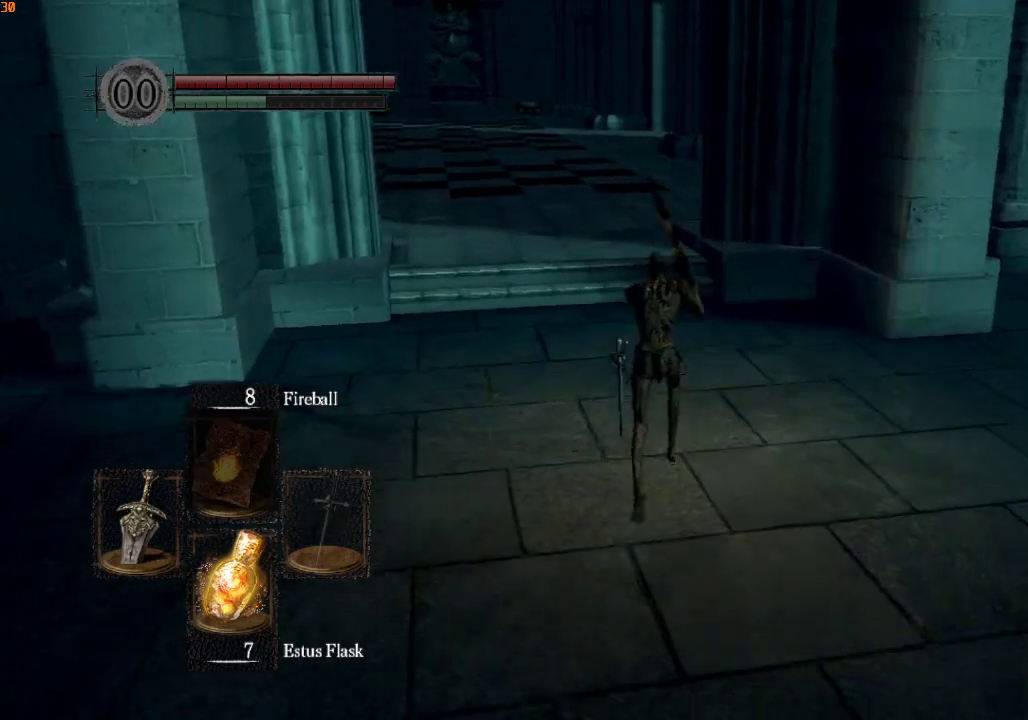
{"buttons": ["R1"], "left_stick": "up", "right_stick": "center", "events": []}
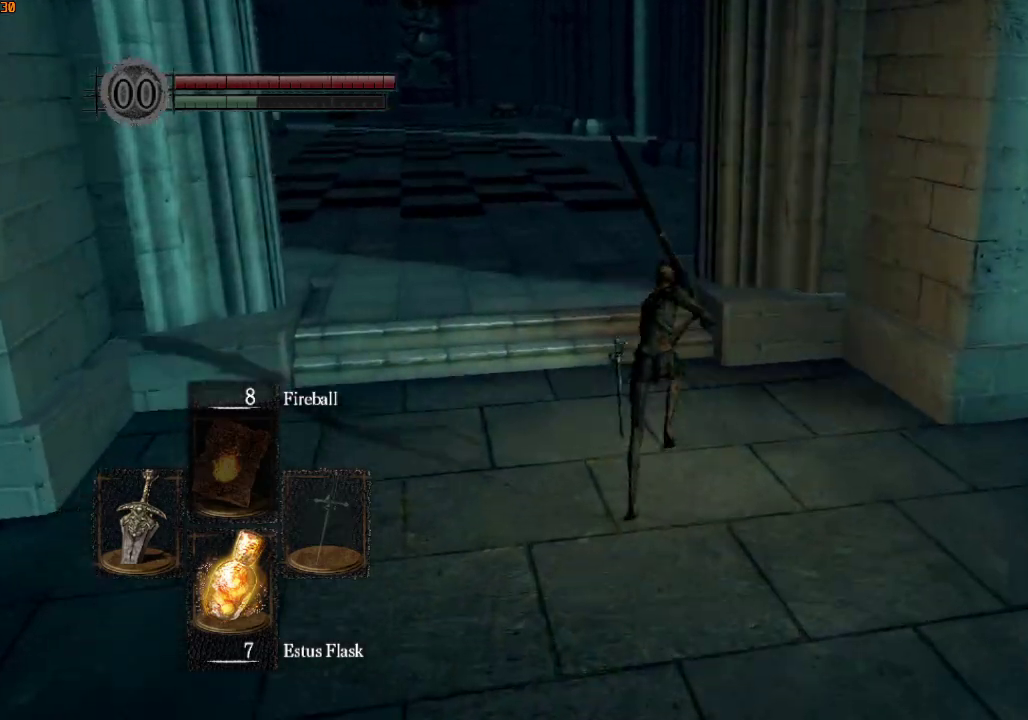
{"buttons": ["R1"], "left_stick": "up", "right_stick": "center", "events": [[167, "right_stick", "down"], [367, "right_stick", "center"]]}
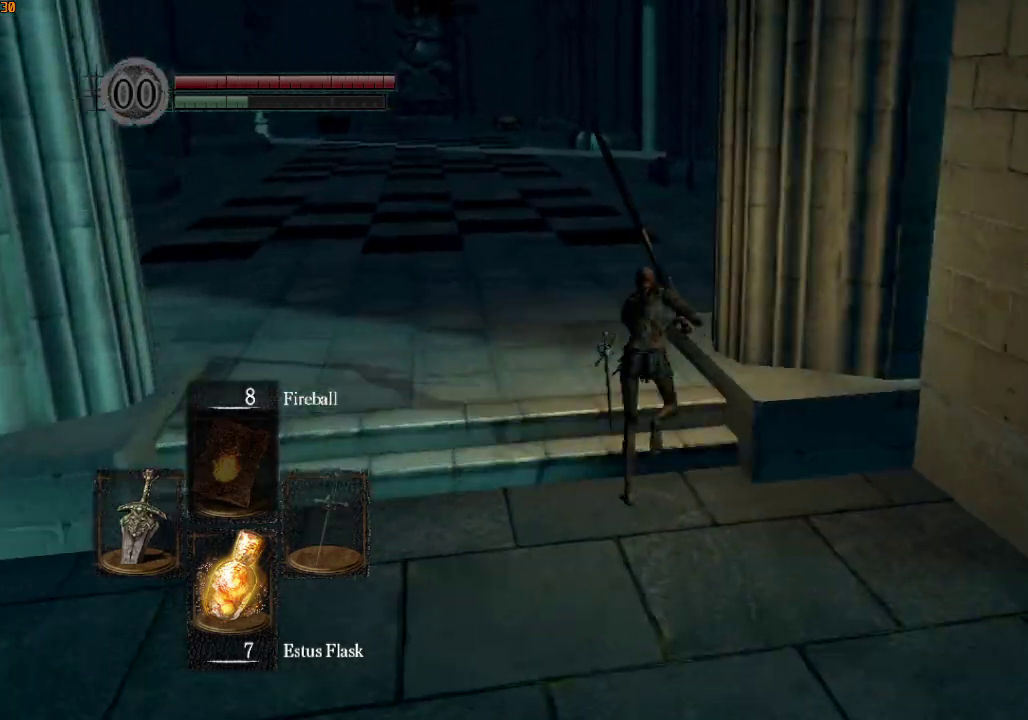
{"buttons": ["R1"], "left_stick": "up", "right_stick": "center", "events": [[100, "right_stick", "down"], [200, "right_stick", "center"]]}
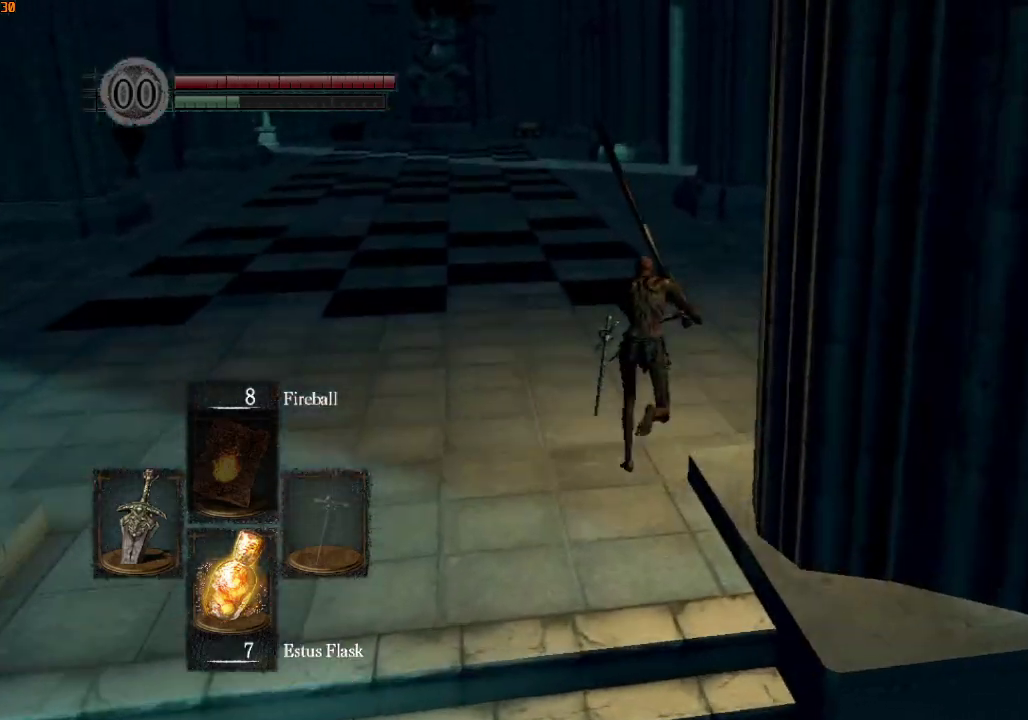
{"buttons": ["R1"], "left_stick": "up", "right_stick": "center", "events": []}
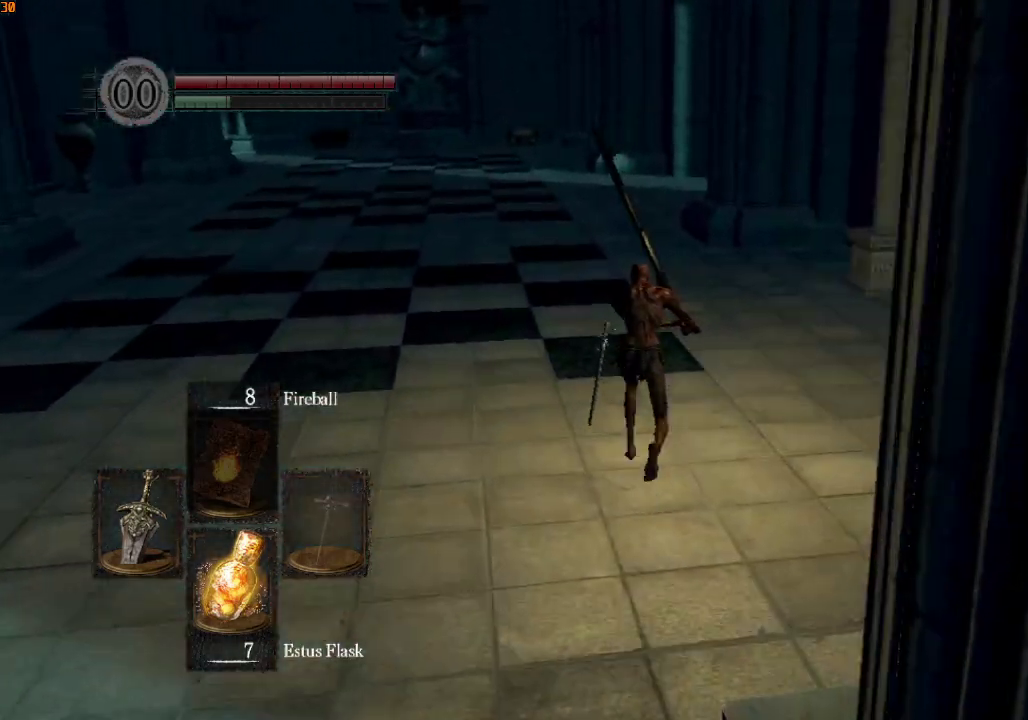
{"buttons": ["R1"], "left_stick": "up", "right_stick": "center", "events": []}
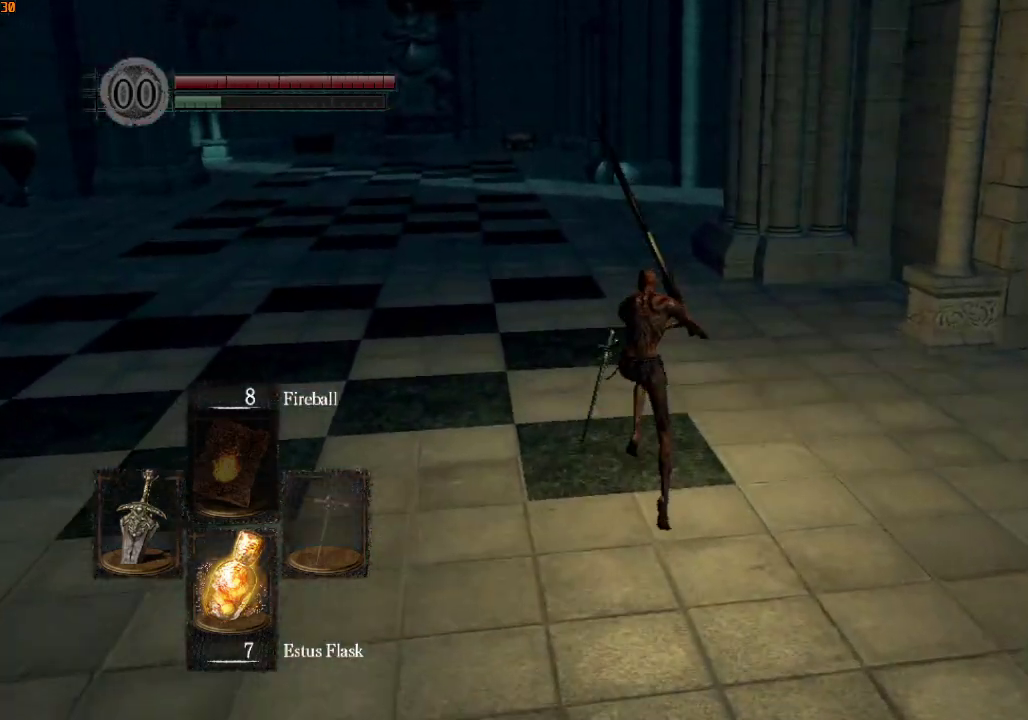
{"buttons": [], "left_stick": "up", "right_stick": "center", "events": [[400, "R1", "up"], [433, "right_stick", "down"], [500, "right_stick", "center"]]}
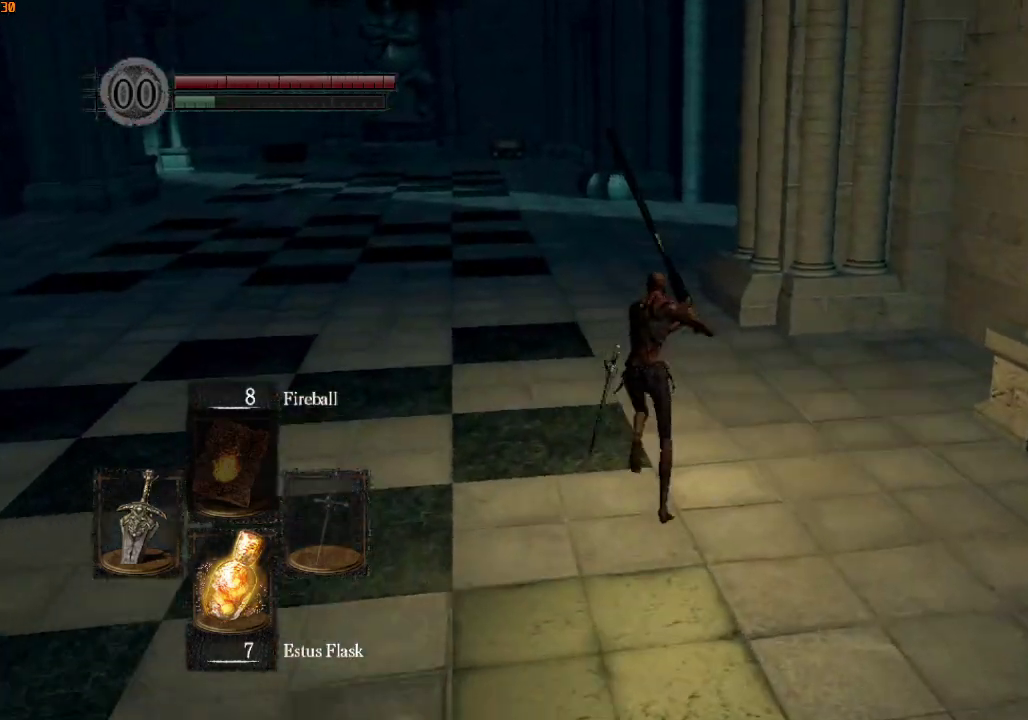
{"buttons": [], "left_stick": "up", "right_stick": "center", "events": []}
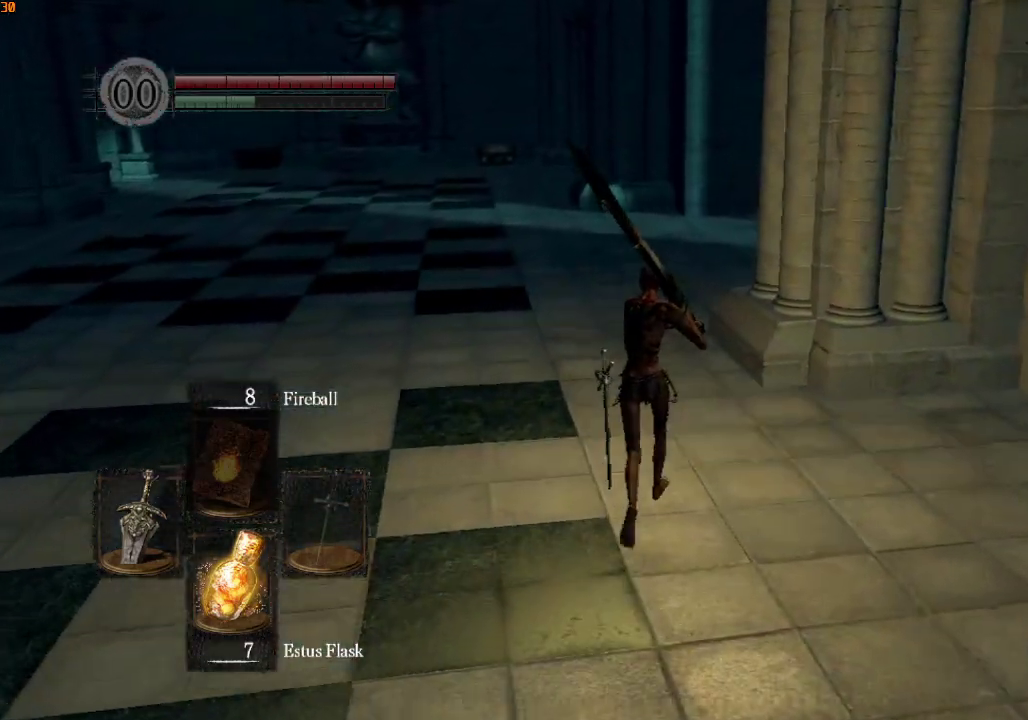
{"buttons": ["L1", "R1"], "left_stick": "up", "right_stick": "center", "events": [[300, "R1", "down"], [367, "L1", "down"]]}
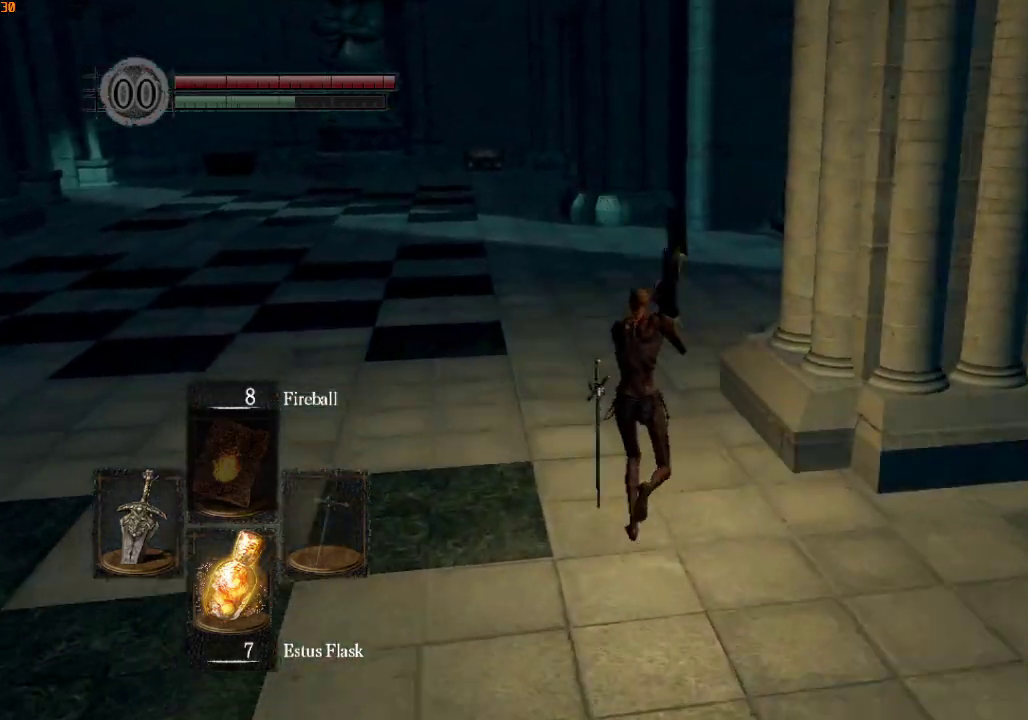
{"buttons": ["L1", "R1"], "left_stick": "up", "right_stick": "down-right", "events": [[267, "right_stick", "down-right"]]}
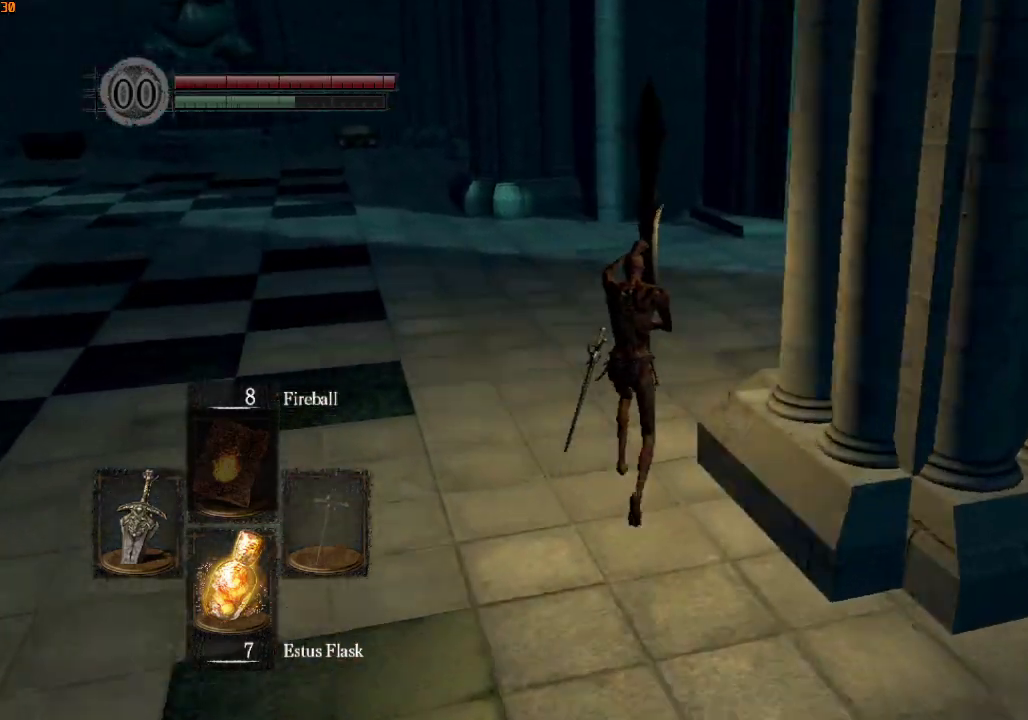
{"buttons": ["L1", "R1"], "left_stick": "up", "right_stick": "down-right", "events": []}
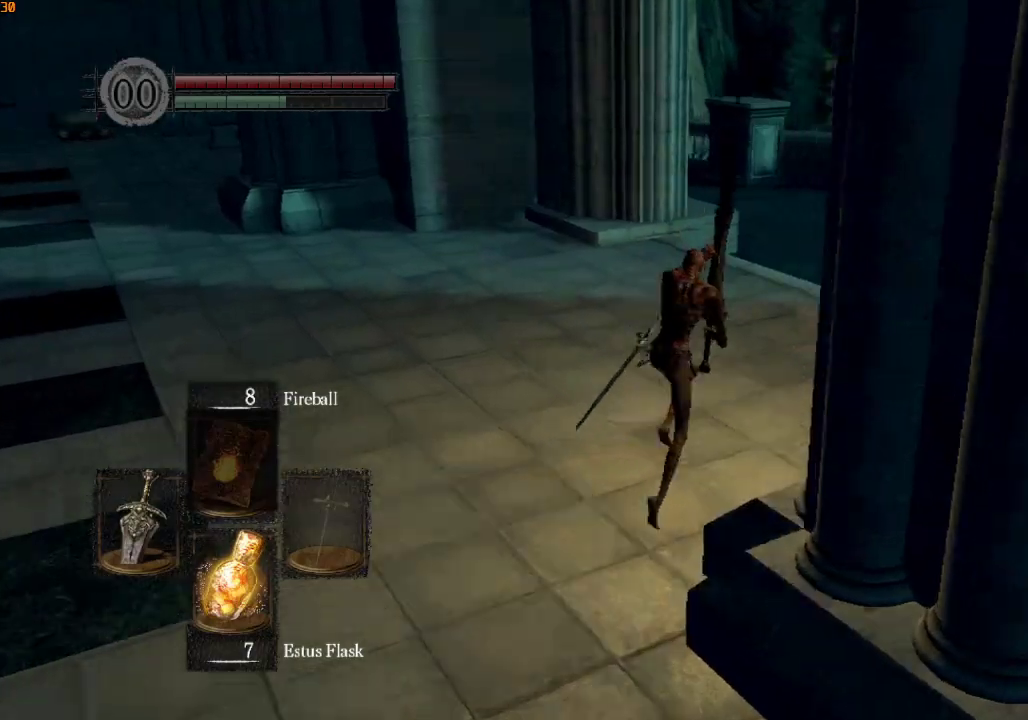
{"buttons": ["R1"], "left_stick": "up", "right_stick": "center", "events": [[100, "L1", "up"], [233, "right_stick", "center"]]}